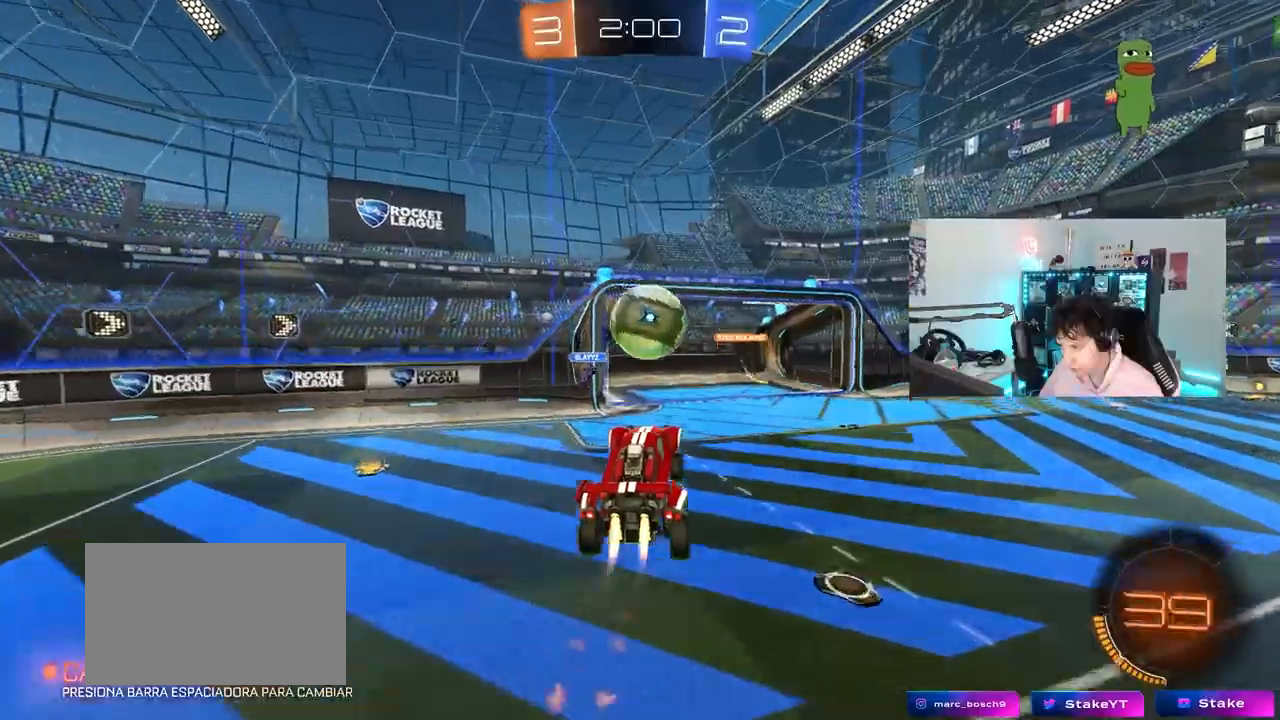
Gameplay with keyboard and mouse; each line is a JSON object with the keys and mouse buttons held at the frame after it. "events" lists presses ("down") and releases ("up") of "1", "2", "3", "4", "5", "a", "alt", "c", "caps_lock", "ctrl", "d", "e", "f", "g", "q", "r", "s", "shift", "space", "t", "tab", "v", "w", "x", "z", "mouse_left", "mouse_wheel" and "mouse_right" between this image and that frame as [ms after this image, input, new state], when the widget could be followed in between. "mouse_left", "mouse_wheel", "mouse_right" = the "left", "wheel", "right" buttons of the "mouse" list. No other keys are recorded. "wheel" means that the mouse wheel is clicked or scrolled. "mouse_move" is the direction in which the mouse moves at that frame (one of eight, or "still"), when it could be read.
{"keys": ["d", "s", "shift"], "mouse": ["left"], "mouse_move": "still", "events": [[67, "d", "down"], [67, "w", "down"], [117, "shift", "down"], [167, "mouse_right", "down"], [267, "s", "down"], [267, "w", "up"], [400, "mouse_right", "up"]]}
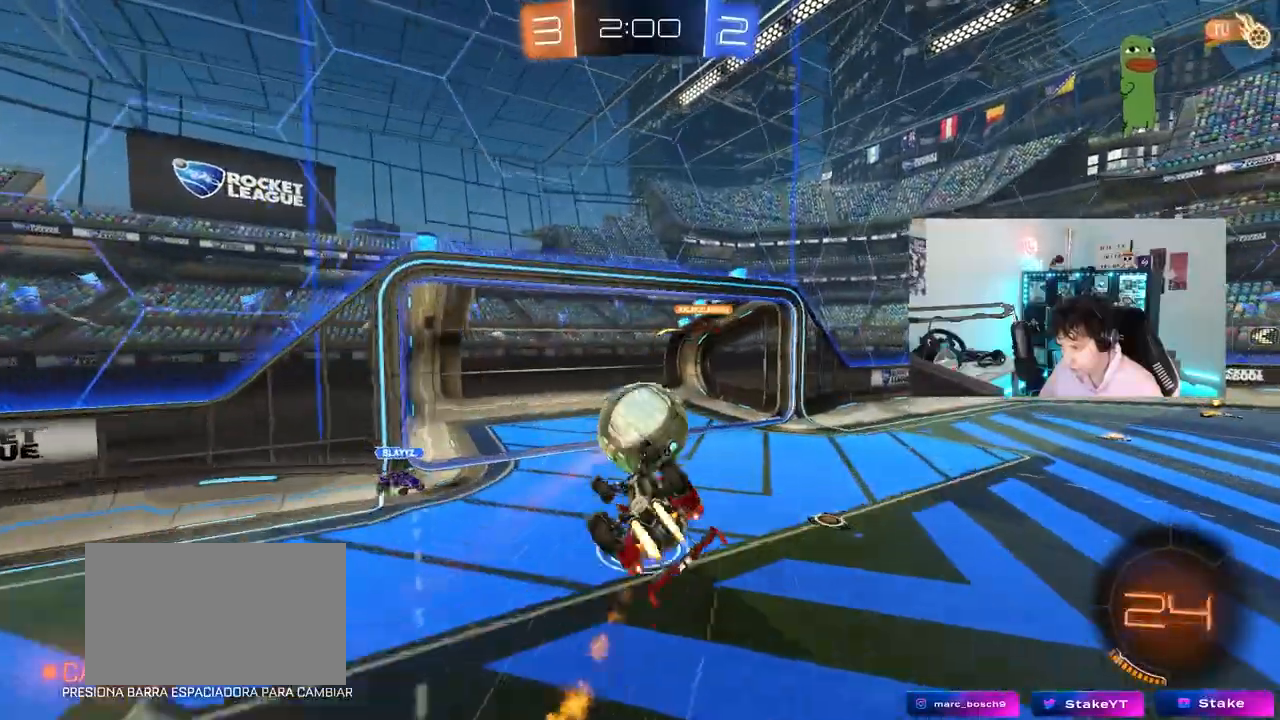
{"keys": [], "mouse": [], "mouse_move": "still", "events": [[283, "mouse_left", "up"], [417, "shift", "up"], [467, "d", "up"], [467, "s", "up"]]}
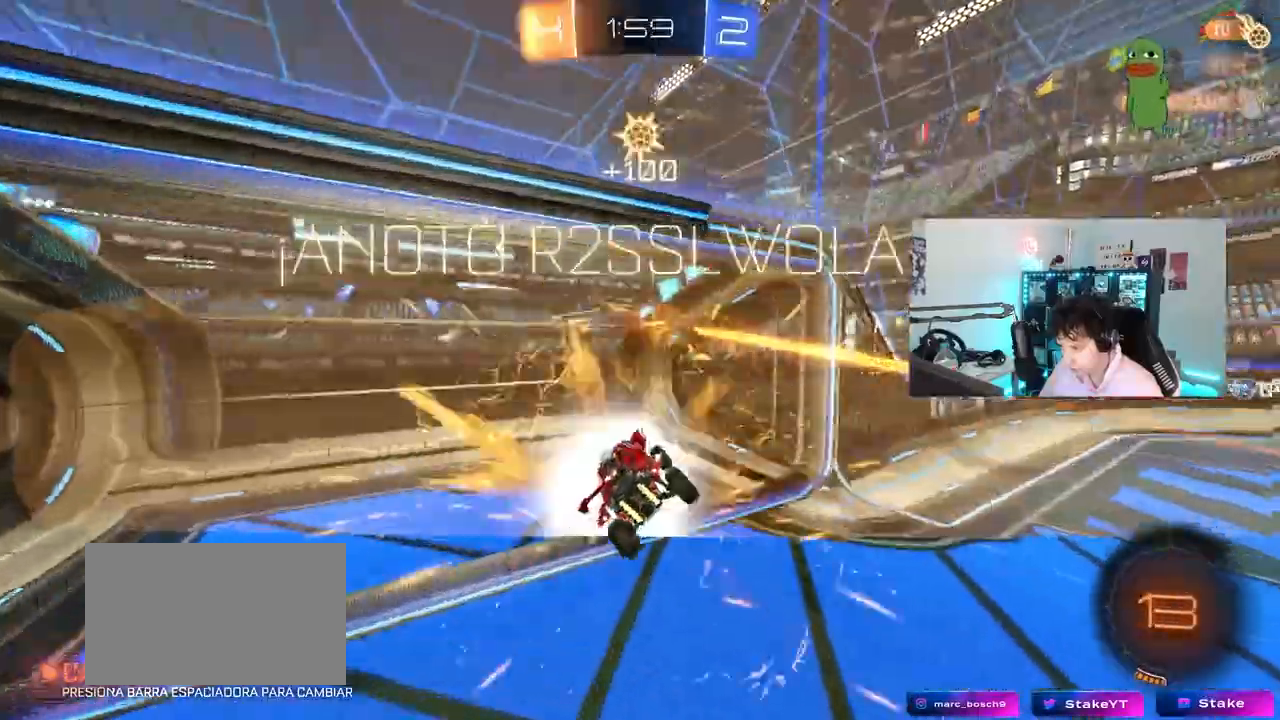
{"keys": ["d", "s", "tab"], "mouse": [], "mouse_move": "still", "events": [[50, "space", "down"], [100, "tab", "down"], [200, "space", "up"], [333, "s", "down"], [383, "d", "down"]]}
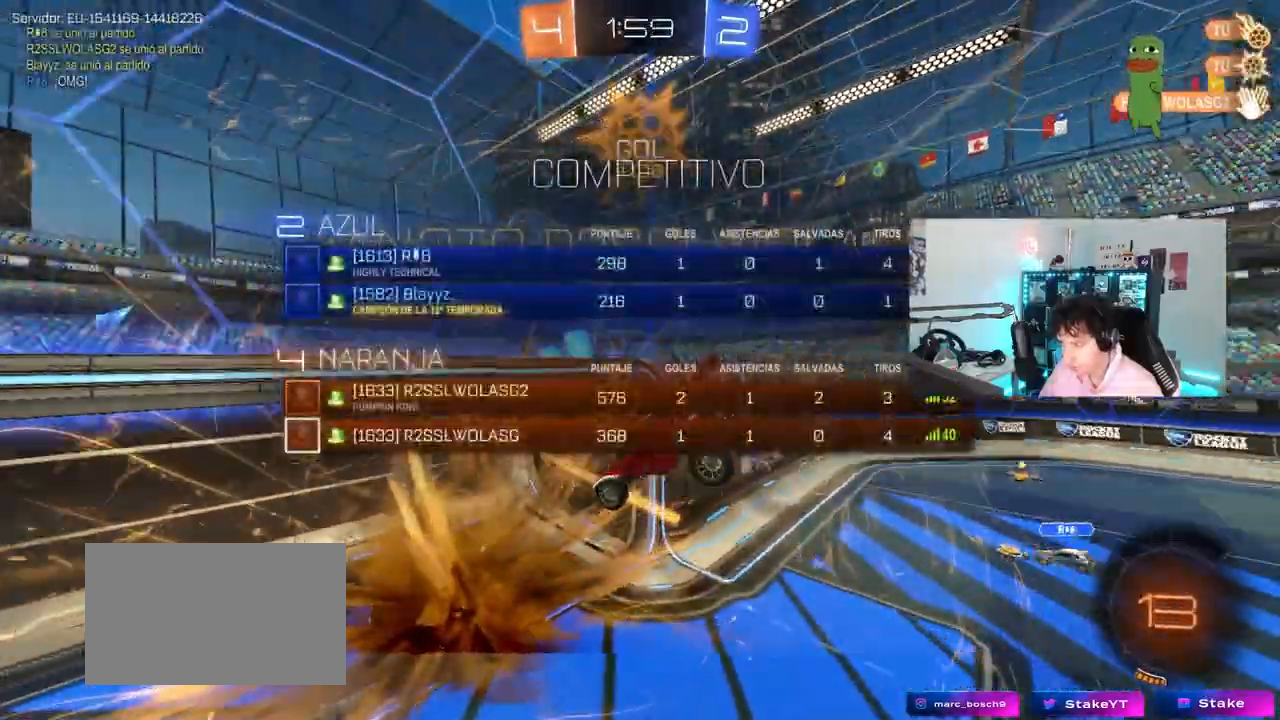
{"keys": ["s"], "mouse": [], "mouse_move": "still", "events": [[267, "d", "up"], [350, "tab", "up"]]}
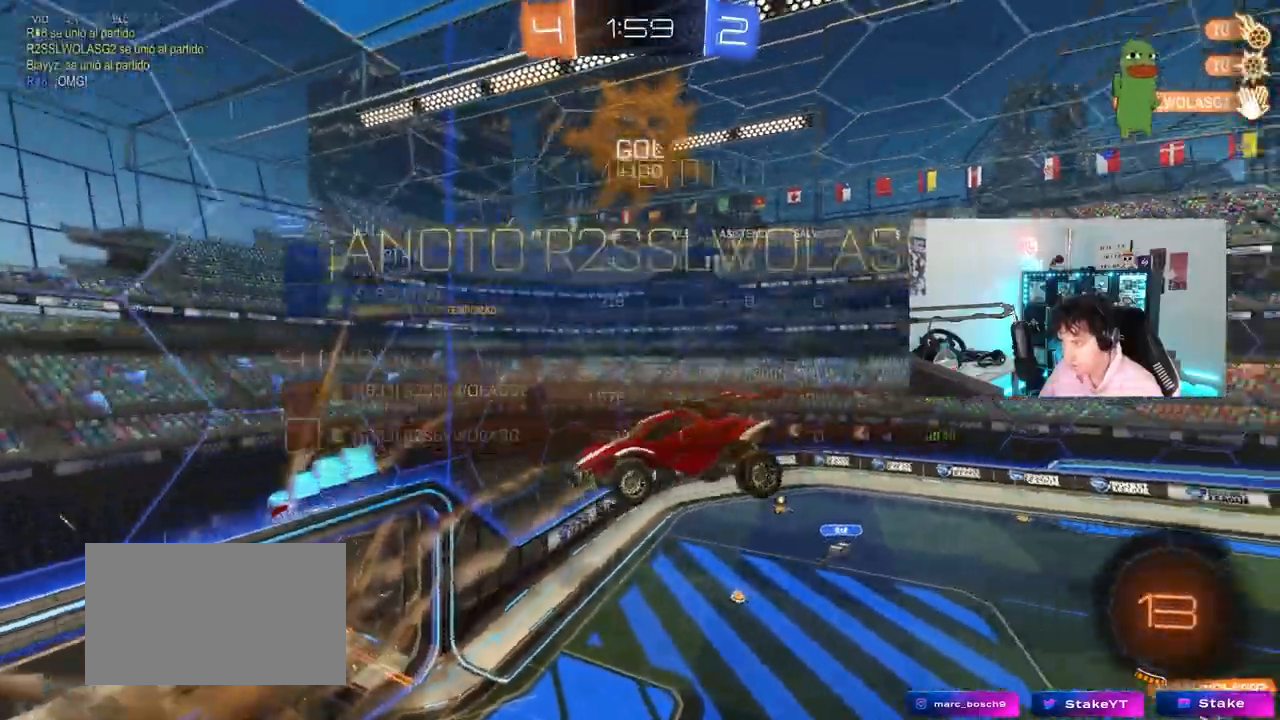
{"keys": ["a"], "mouse": ["left"], "mouse_move": "still", "events": [[283, "a", "down"], [283, "mouse_left", "down"], [283, "s", "up"], [283, "shift", "down"], [417, "shift", "up"]]}
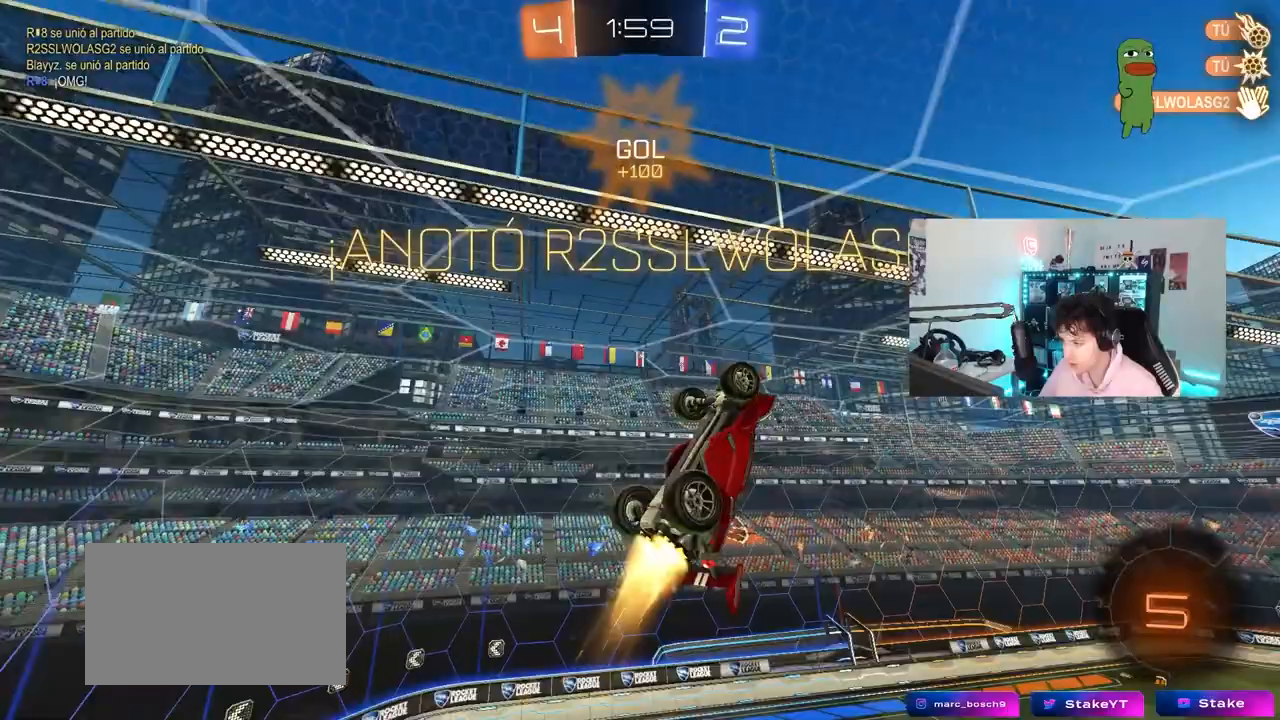
{"keys": ["a", "w"], "mouse": ["left", "right"], "mouse_move": "still", "events": [[17, "s", "down"], [67, "a", "up"], [100, "d", "down"], [150, "s", "up"], [150, "shift", "down"], [200, "shift", "up"], [250, "d", "up"], [383, "mouse_right", "down"], [483, "a", "down"], [483, "w", "down"]]}
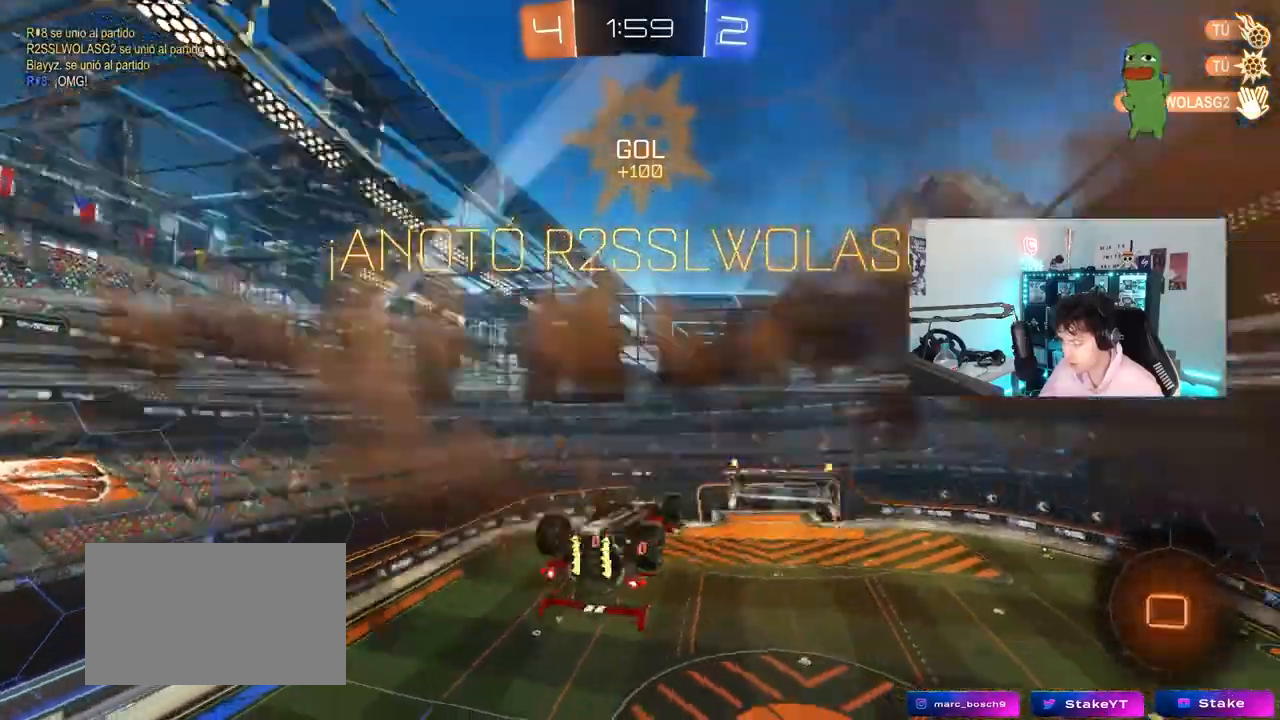
{"keys": ["a", "shift"], "mouse": [], "mouse_move": "still", "events": [[33, "mouse_right", "up"], [33, "shift", "down"], [217, "mouse_right", "down"], [267, "s", "down"], [267, "w", "up"], [400, "mouse_right", "up"], [450, "mouse_left", "up"], [500, "s", "up"]]}
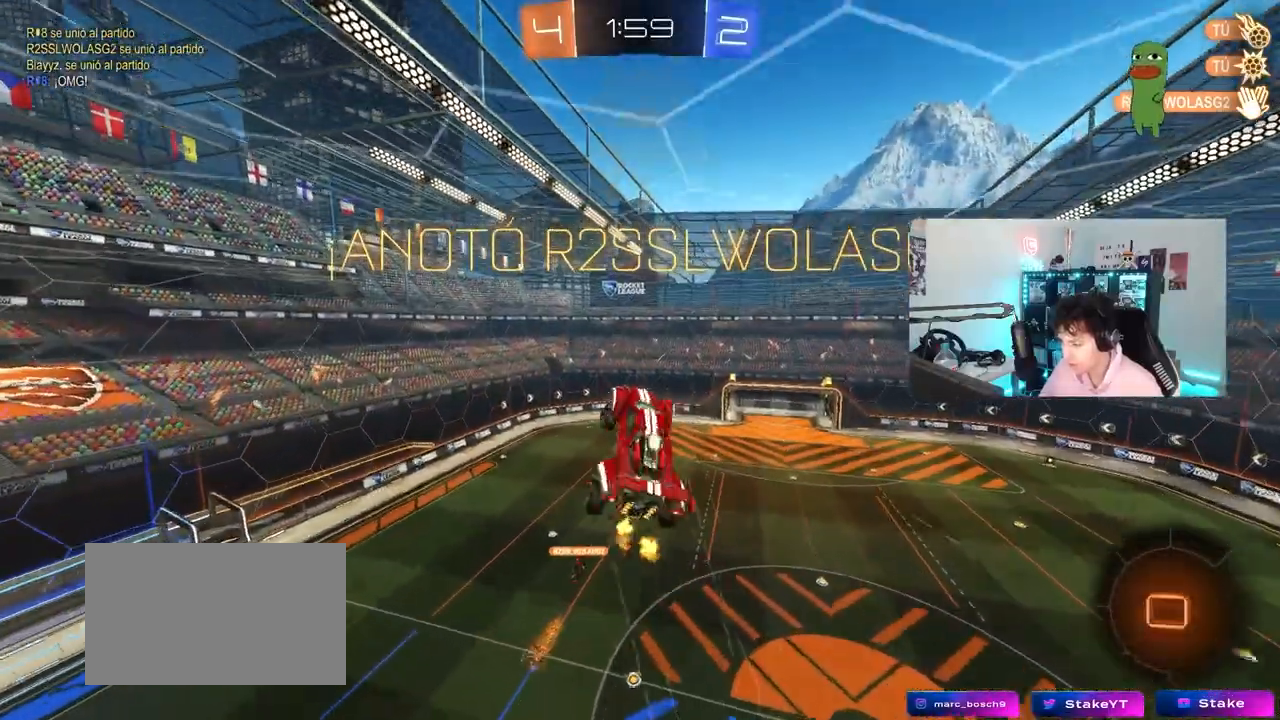
{"keys": ["d"], "mouse": [], "events": [[50, "a", "up"], [50, "s", "down"], [50, "shift", "up"], [83, "d", "down"], [283, "q", "down"], [317, "s", "up"], [467, "q", "up"]]}
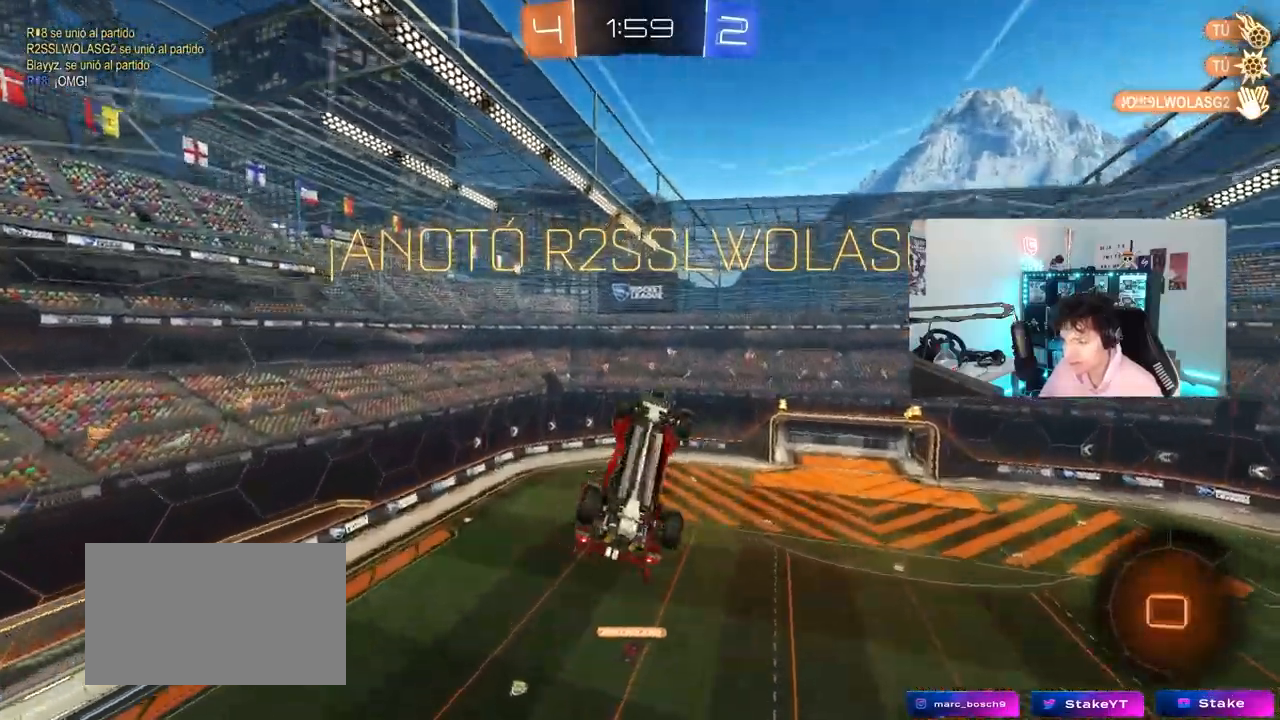
{"keys": [], "mouse": [], "mouse_move": "still", "events": [[150, "q", "down"], [250, "q", "up"], [300, "d", "up"]]}
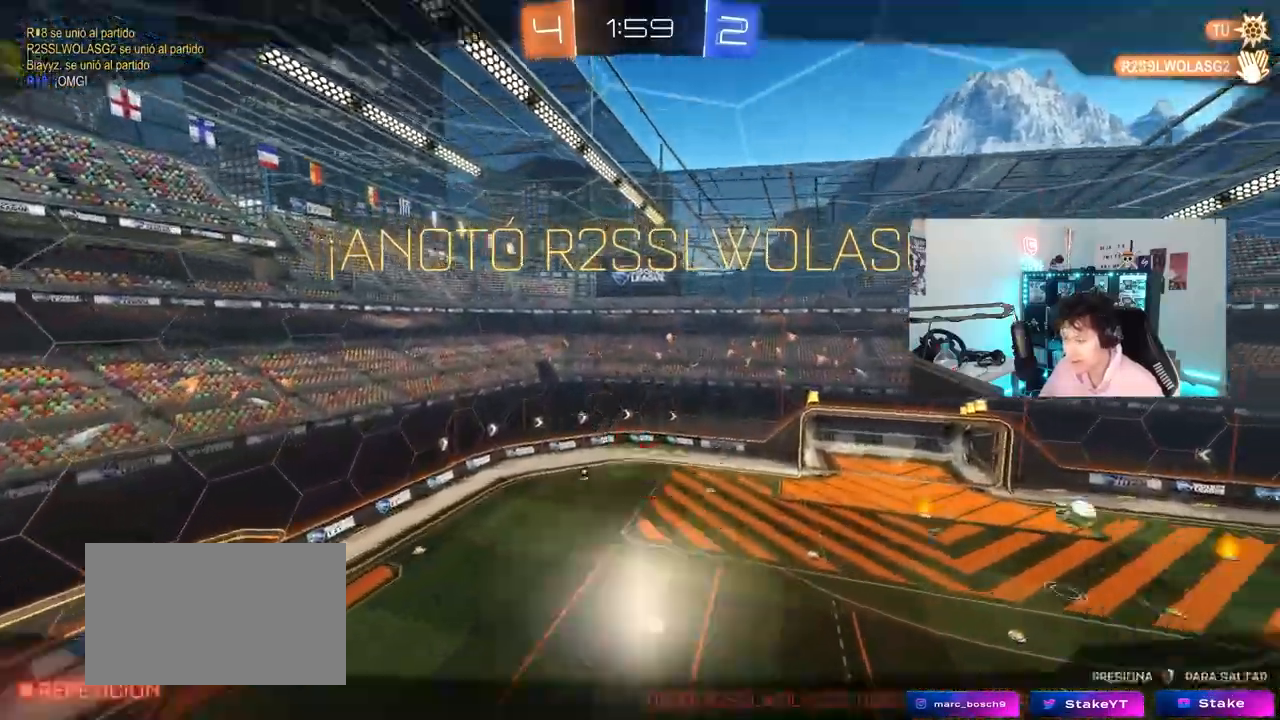
{"keys": [], "mouse": [], "mouse_move": "up-right", "events": []}
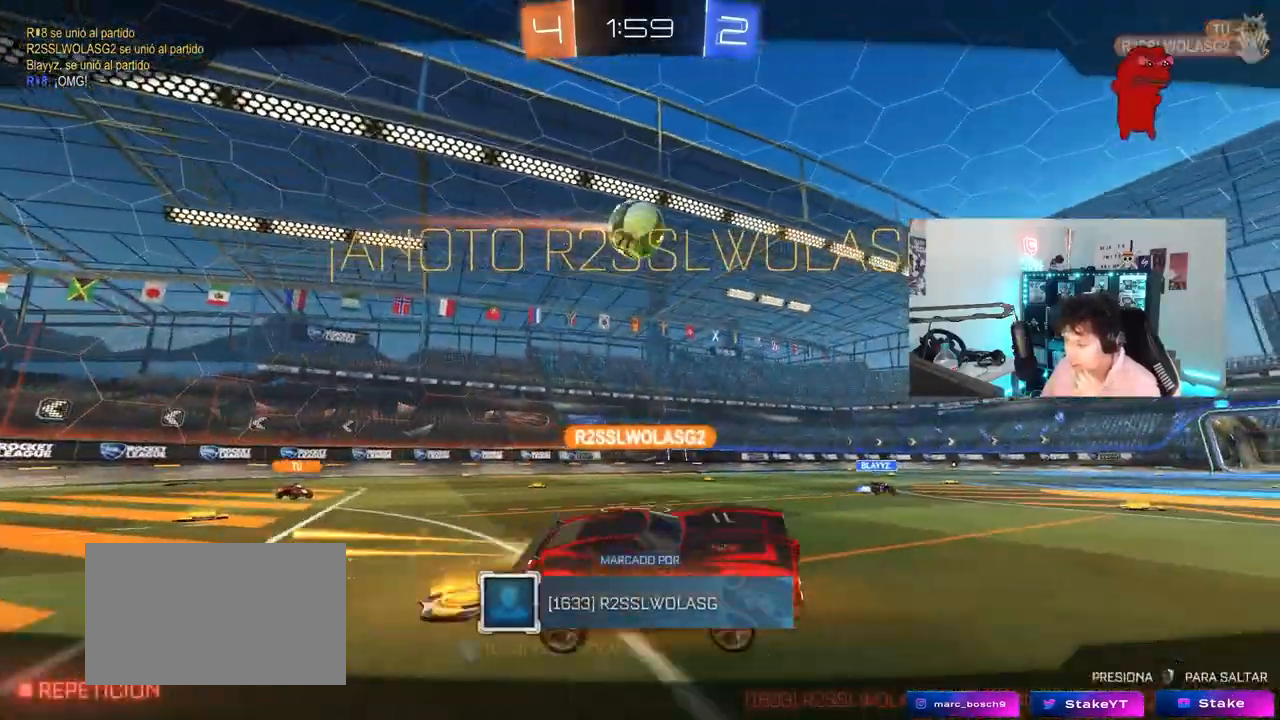
{"keys": [], "mouse": [], "mouse_move": "still", "events": []}
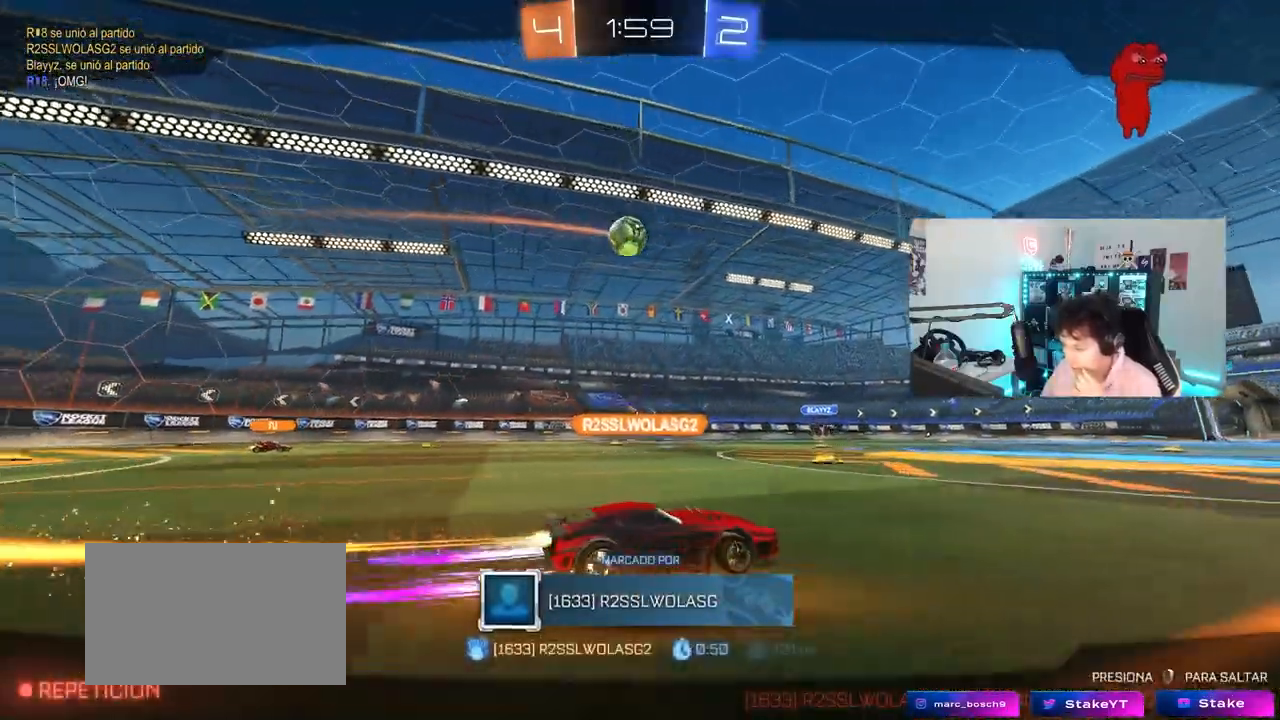
{"keys": [], "mouse": [], "mouse_move": "still", "events": []}
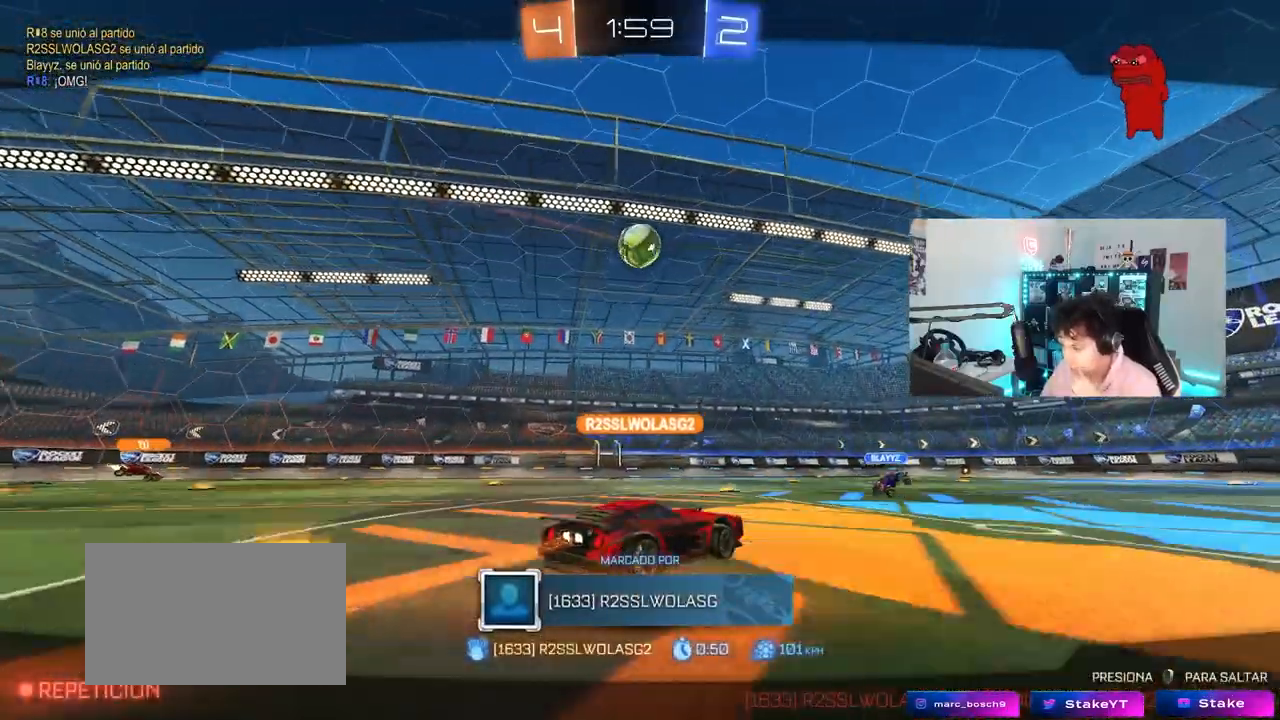
{"keys": [], "mouse": [], "mouse_move": "still", "events": []}
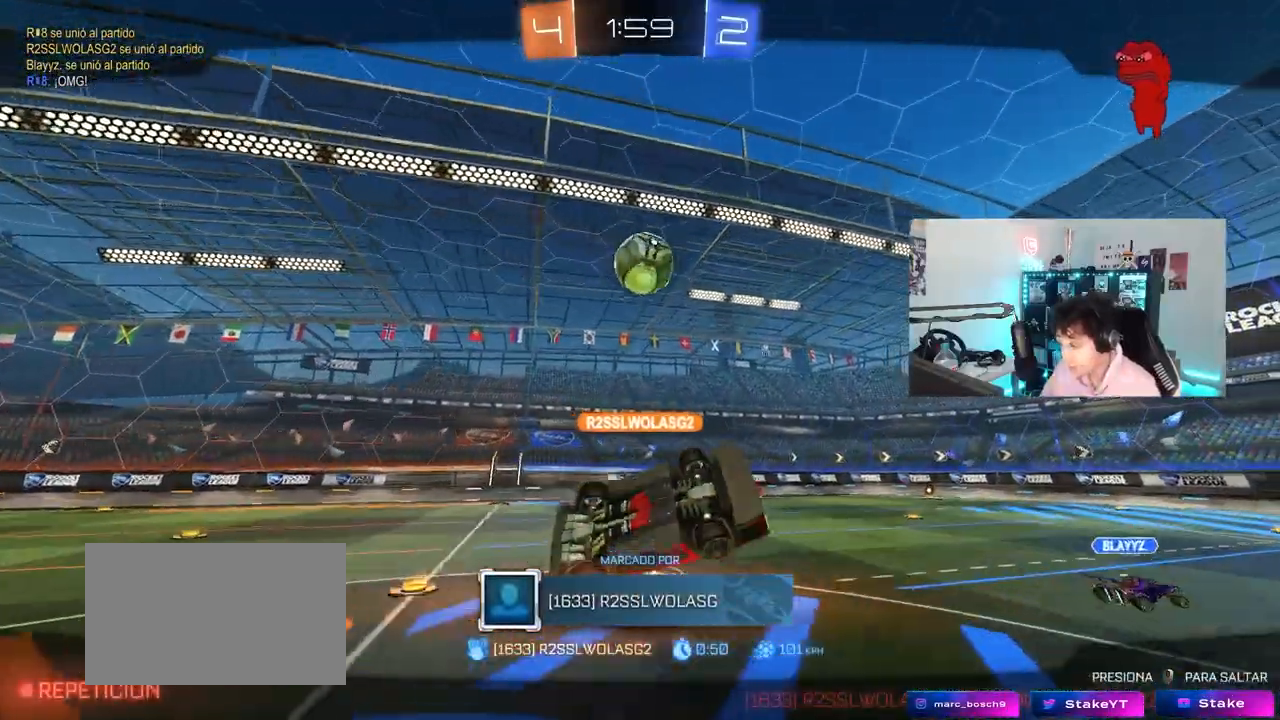
{"keys": [], "mouse": [], "mouse_move": "still", "events": []}
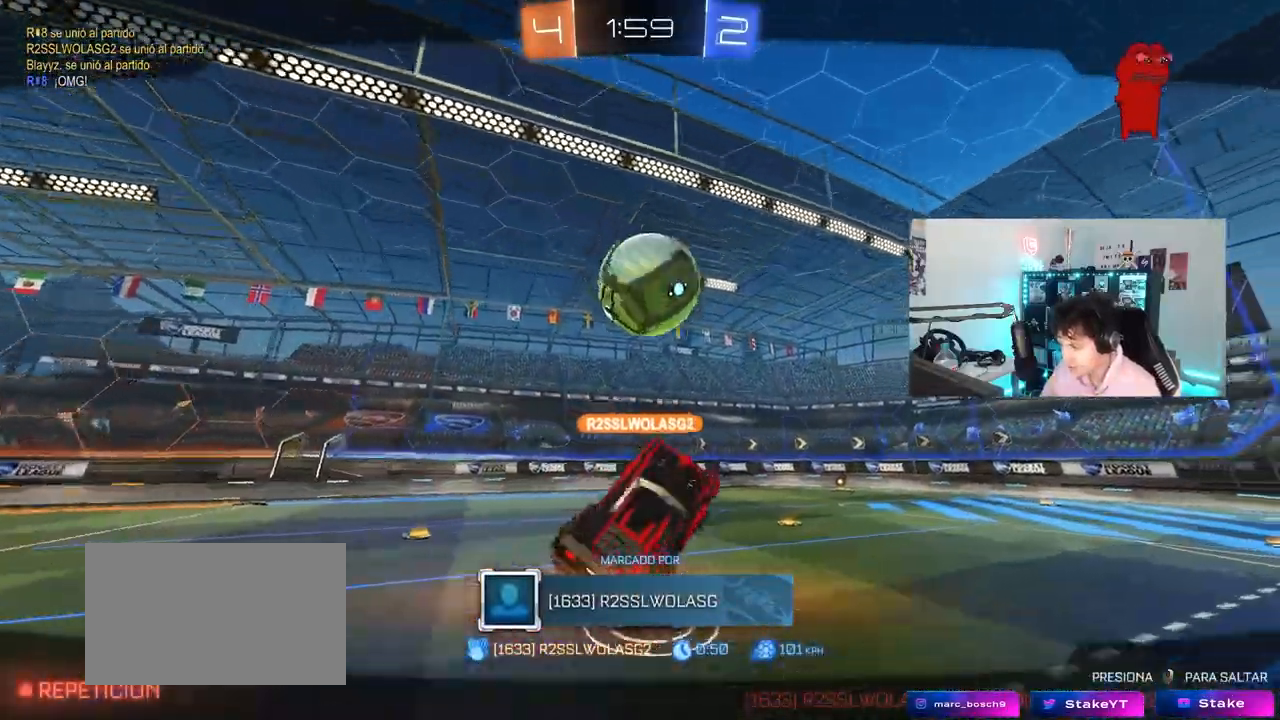
{"keys": [], "mouse": [], "mouse_move": "still", "events": []}
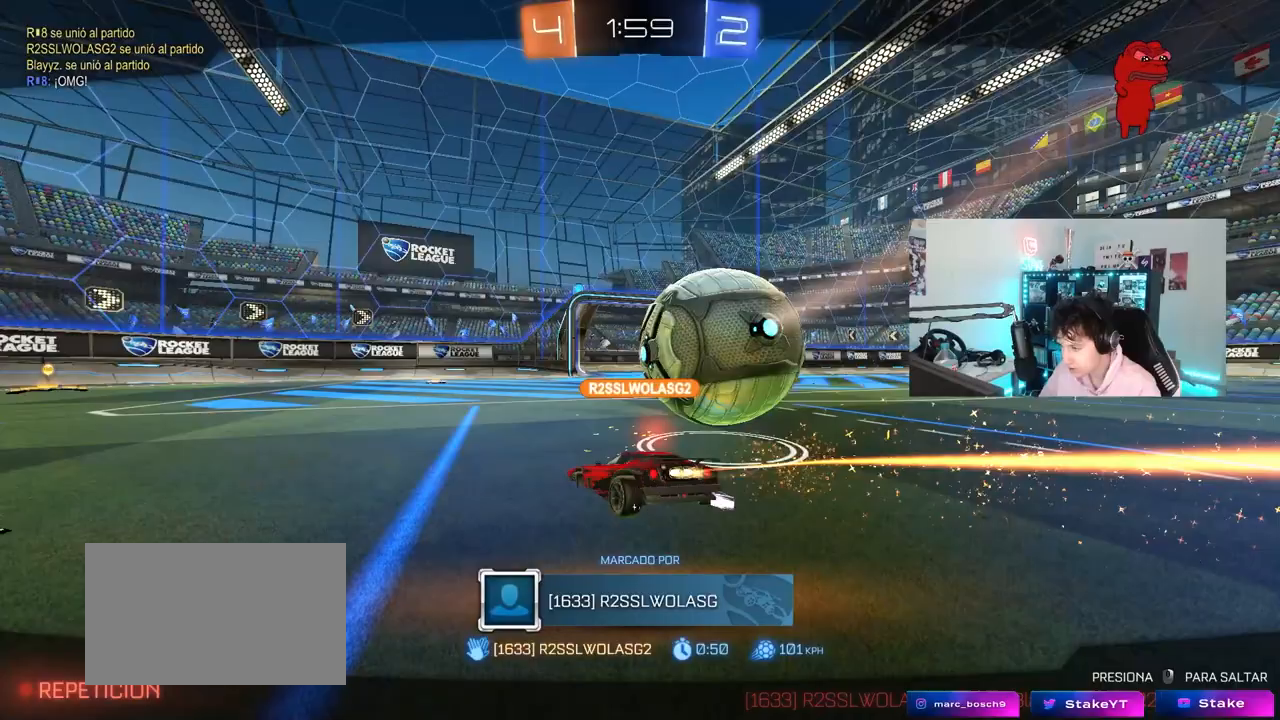
{"keys": [], "mouse": [], "mouse_move": "still", "events": []}
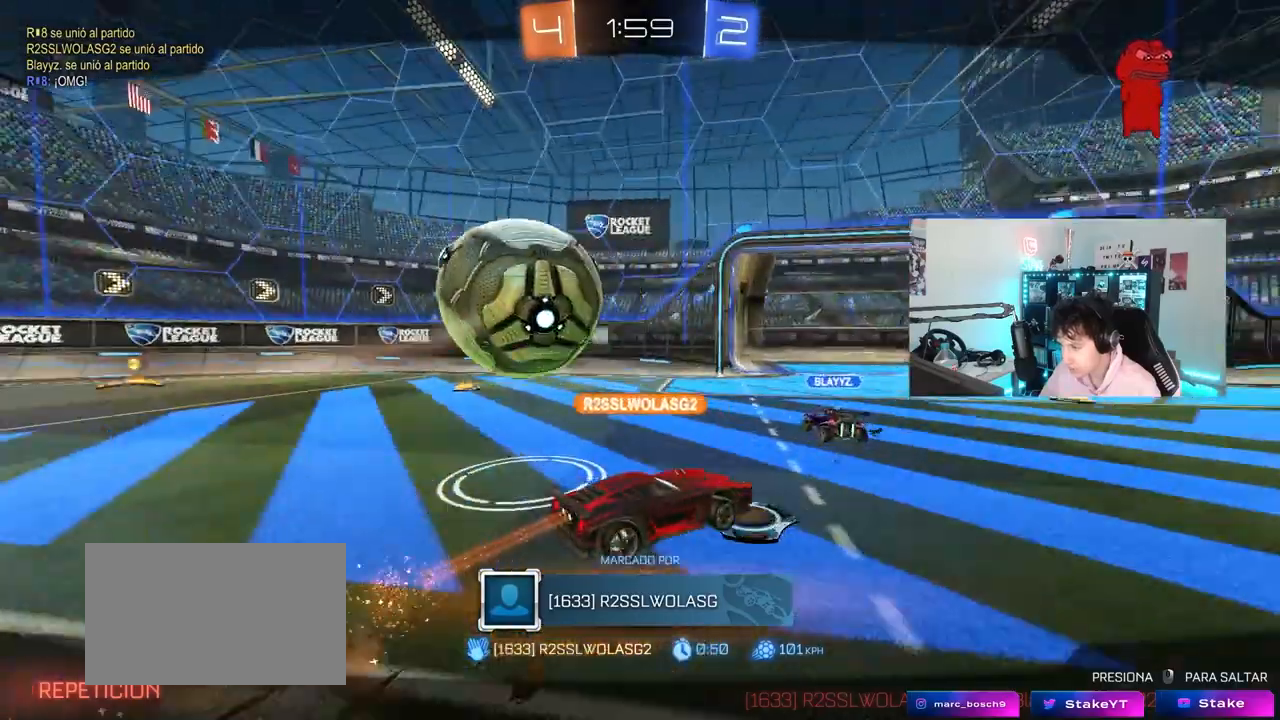
{"keys": [], "mouse": ["right"], "mouse_move": "still", "events": [[467, "mouse_right", "down"]]}
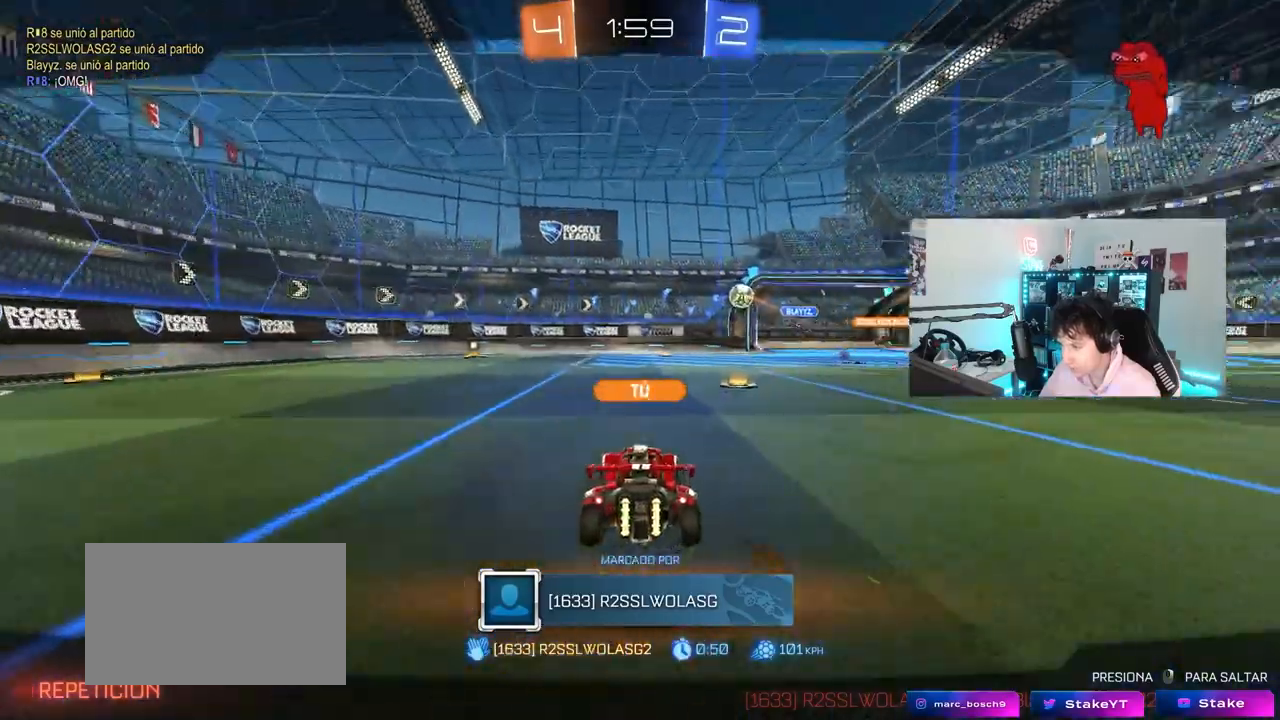
{"keys": [], "mouse": [], "mouse_move": "still", "events": [[150, "mouse_right", "up"], [250, "mouse_right", "down"], [433, "mouse_right", "up"]]}
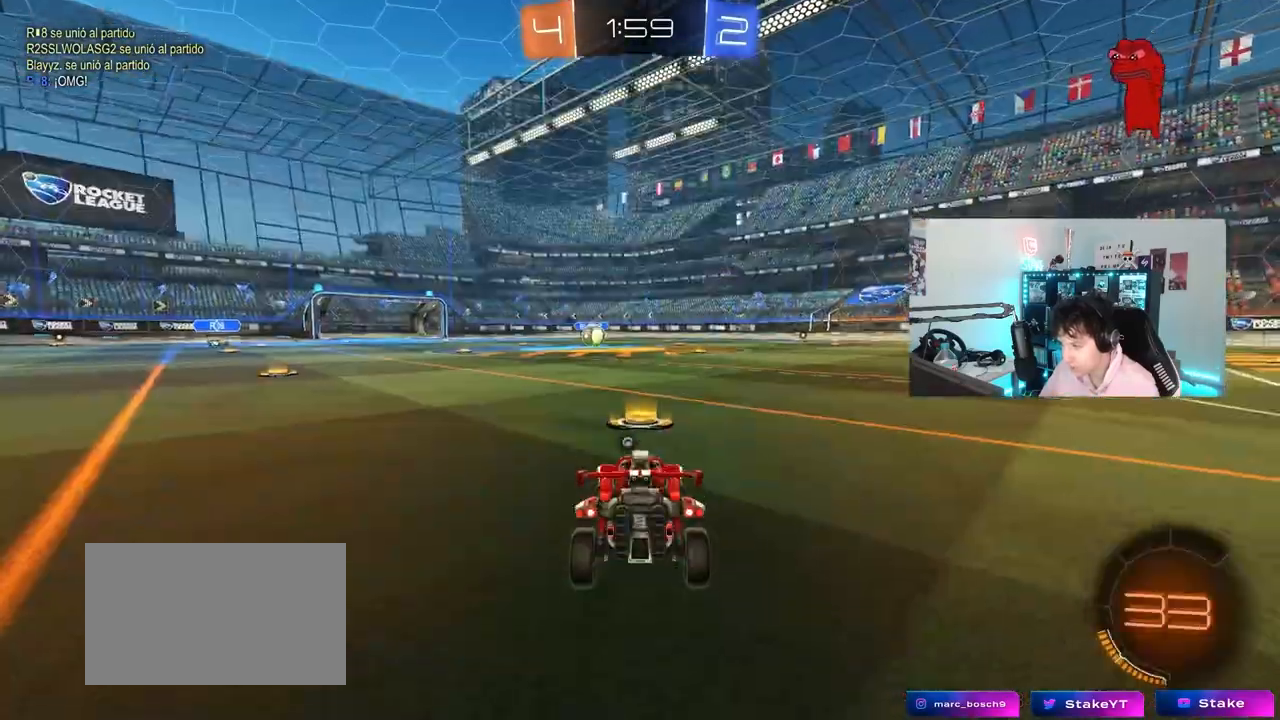
{"keys": [], "mouse": [], "mouse_move": "left", "events": []}
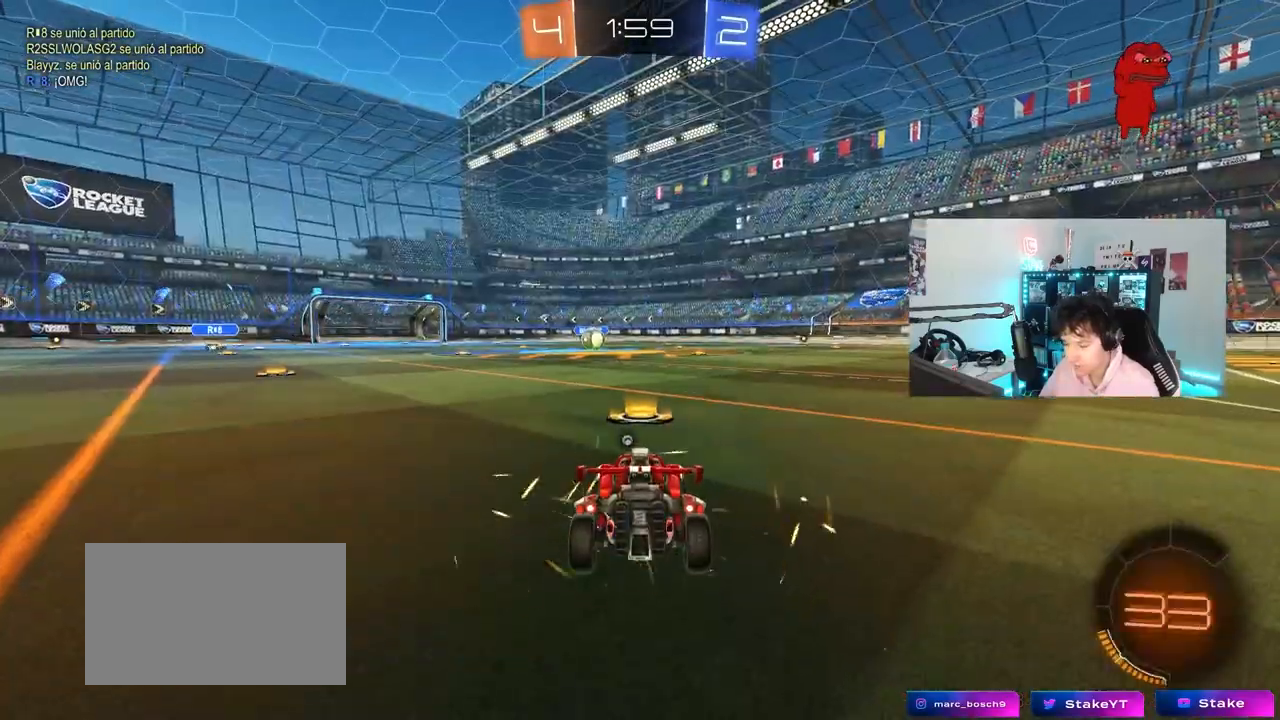
{"keys": [], "mouse": [], "mouse_move": "still", "events": []}
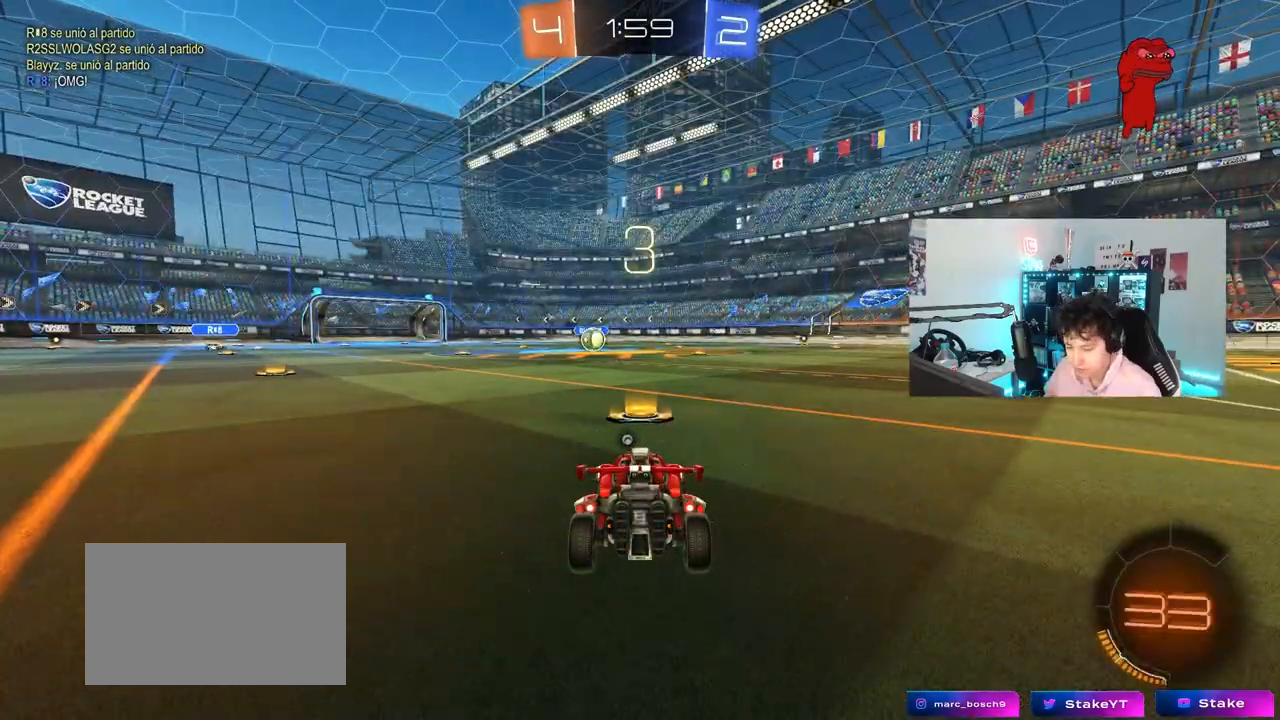
{"keys": ["tab"], "mouse": [], "mouse_move": "still", "events": [[250, "space", "down"], [383, "space", "up"], [483, "tab", "down"]]}
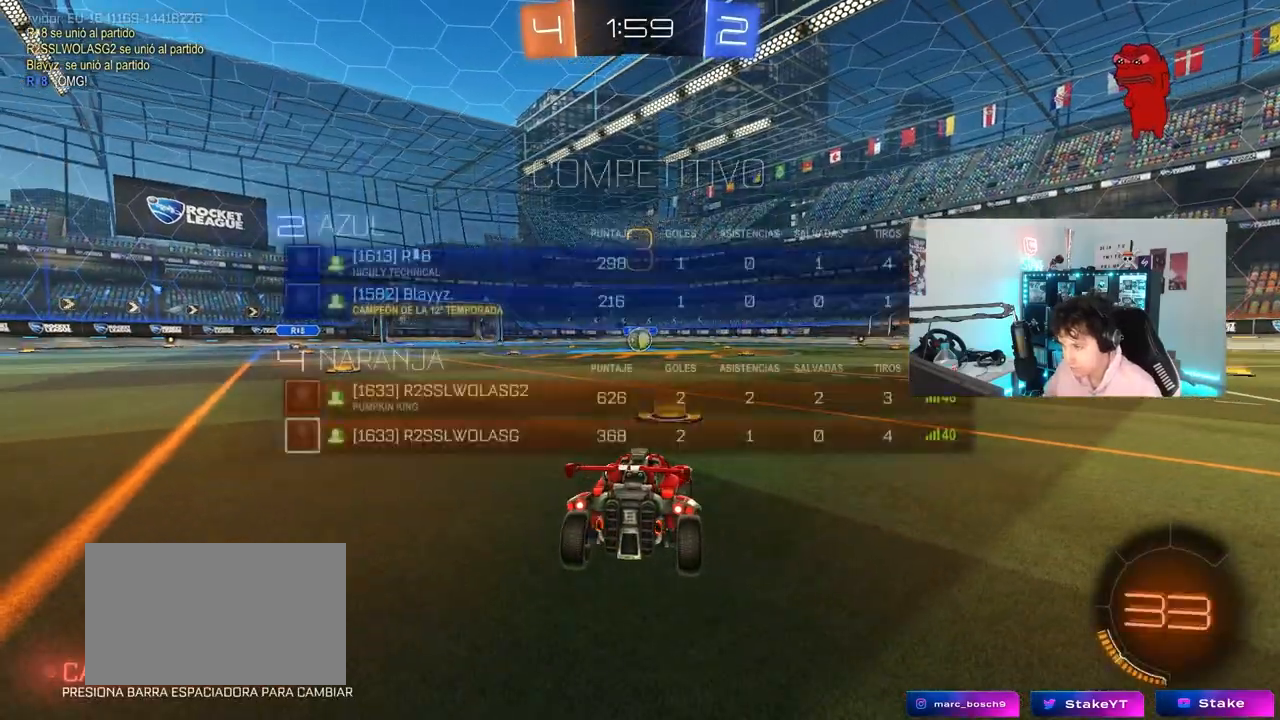
{"keys": ["w"], "mouse": ["left"], "mouse_move": "still", "events": [[217, "mouse_left", "down"], [267, "w", "down"], [333, "tab", "up"], [350, "d", "down"], [450, "d", "up"]]}
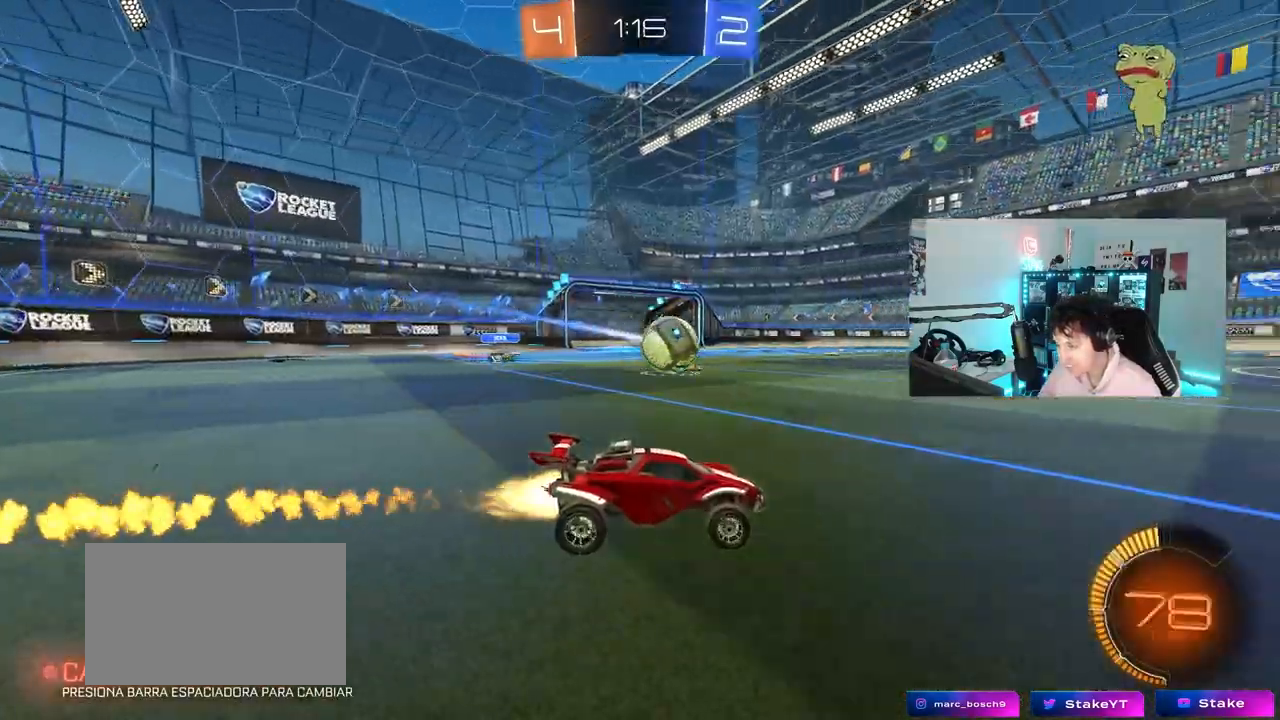
{"keys": ["w"], "mouse": ["left"], "mouse_move": "still", "events": []}